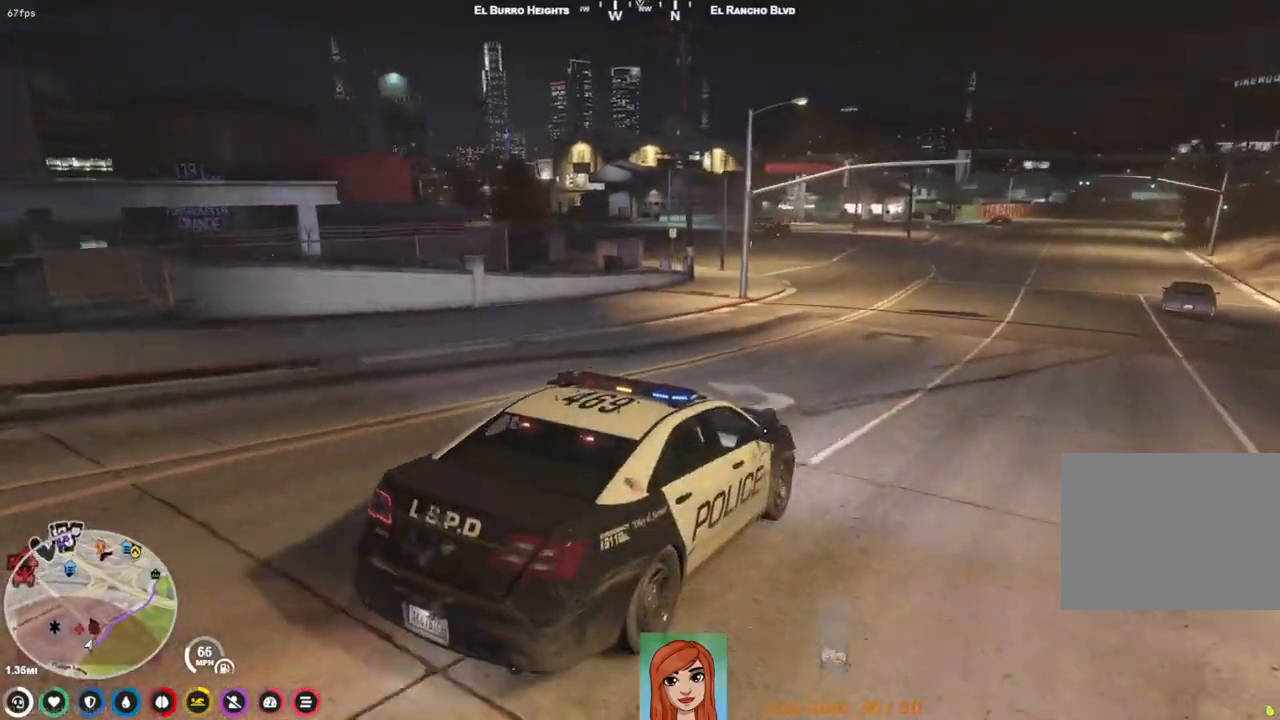
Gameplay with keyboard; each line is a JSON object with the keys held at the frame after it. "events" lists presses ("down") and releases ("up") of "a", "ctrl", "d", "e", "q", "s", "shift", "space" and "w" between this image and that frame as [ms after this image, input, new state], when the widget could be followed in between. No other keys are recorded. Mouse input is not recorded.
{"keys": ["w"], "events": [[183, "a", "down"], [383, "a", "up"]]}
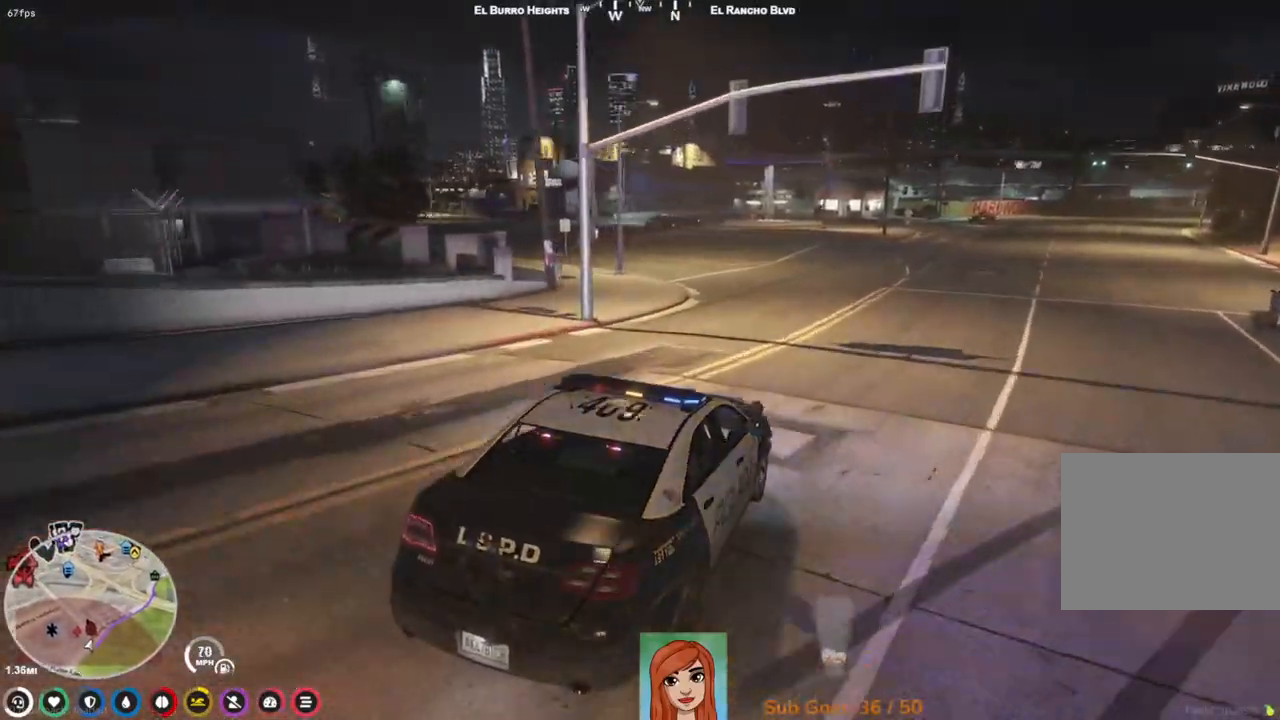
{"keys": ["a", "w"], "events": [[50, "a", "down"], [200, "a", "up"], [417, "a", "down"]]}
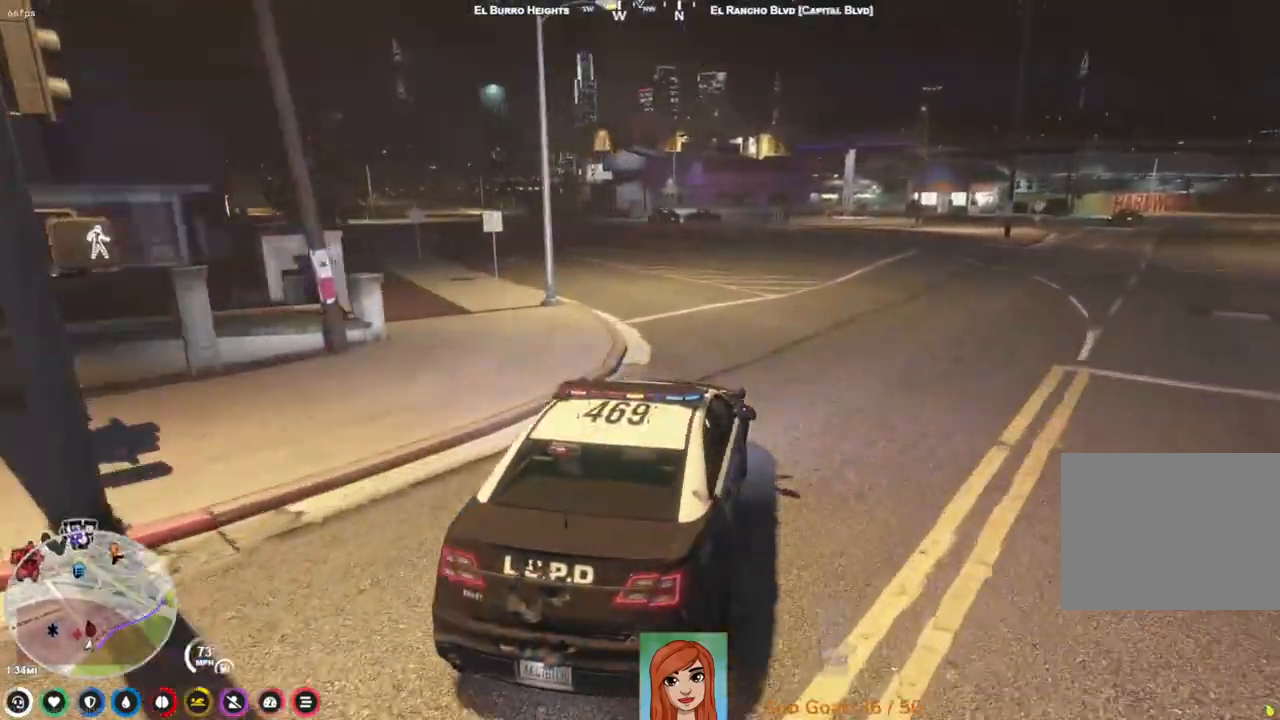
{"keys": ["w"], "events": [[67, "a", "up"], [383, "a", "down"], [483, "a", "up"]]}
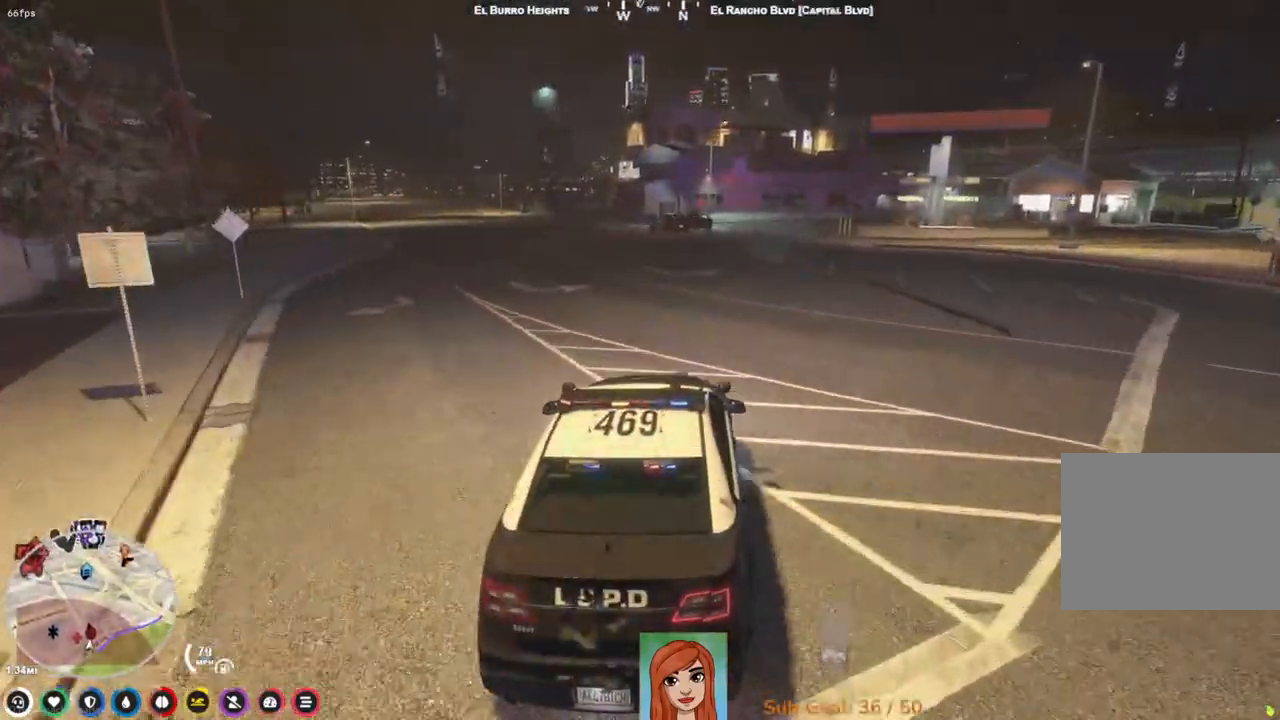
{"keys": ["s"], "events": [[50, "w", "up"], [217, "s", "down"]]}
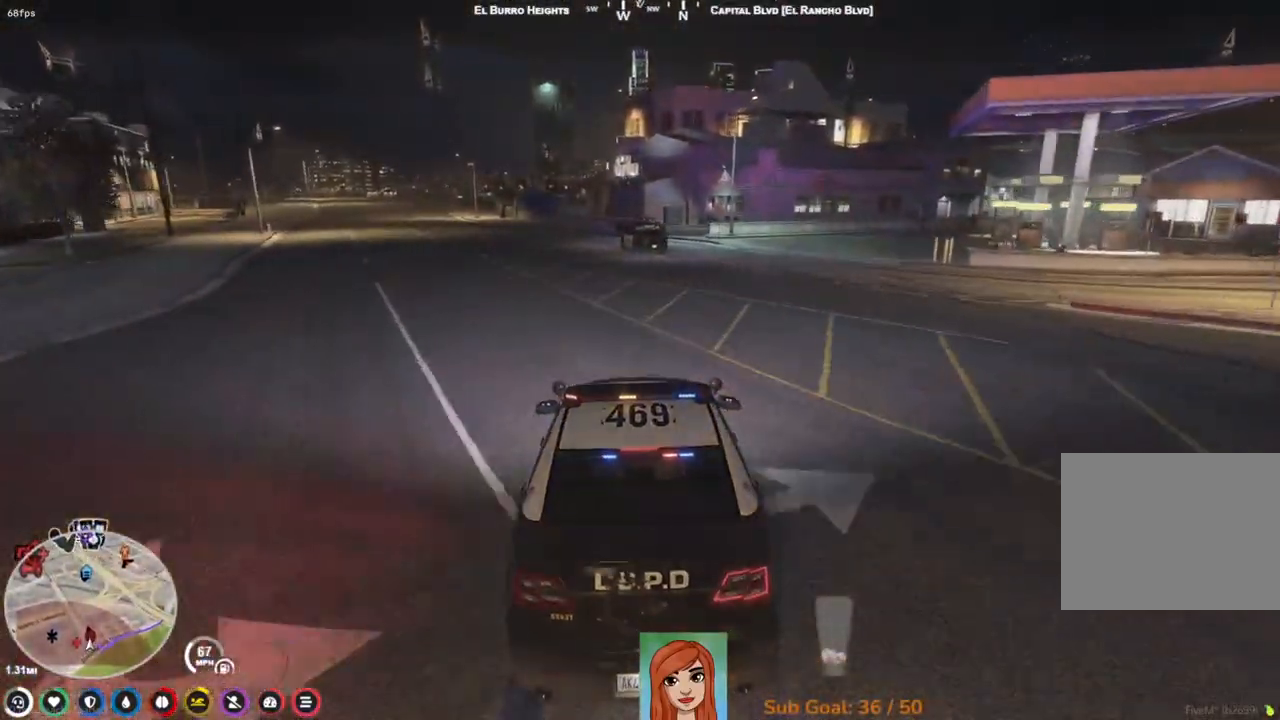
{"keys": ["a", "s"], "events": [[183, "s", "up"], [383, "s", "down"], [450, "a", "down"]]}
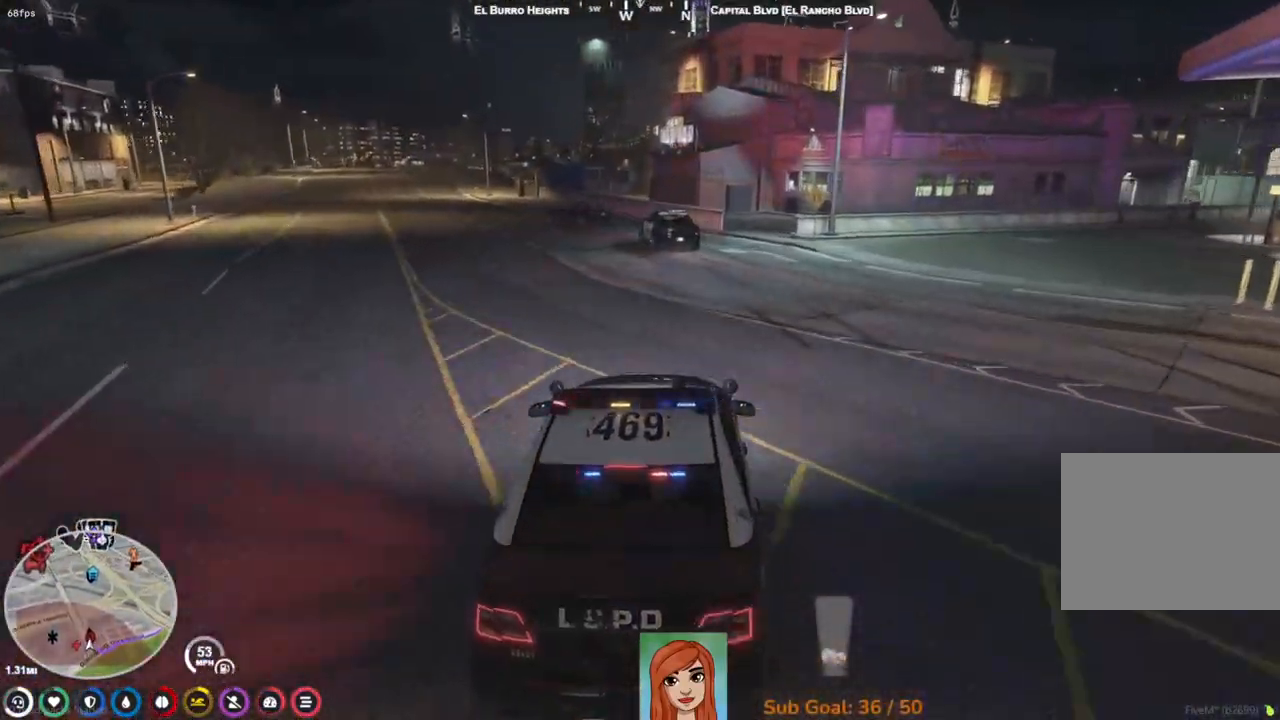
{"keys": [], "events": [[67, "a", "up"], [83, "s", "up"], [217, "a", "down"], [350, "a", "up"]]}
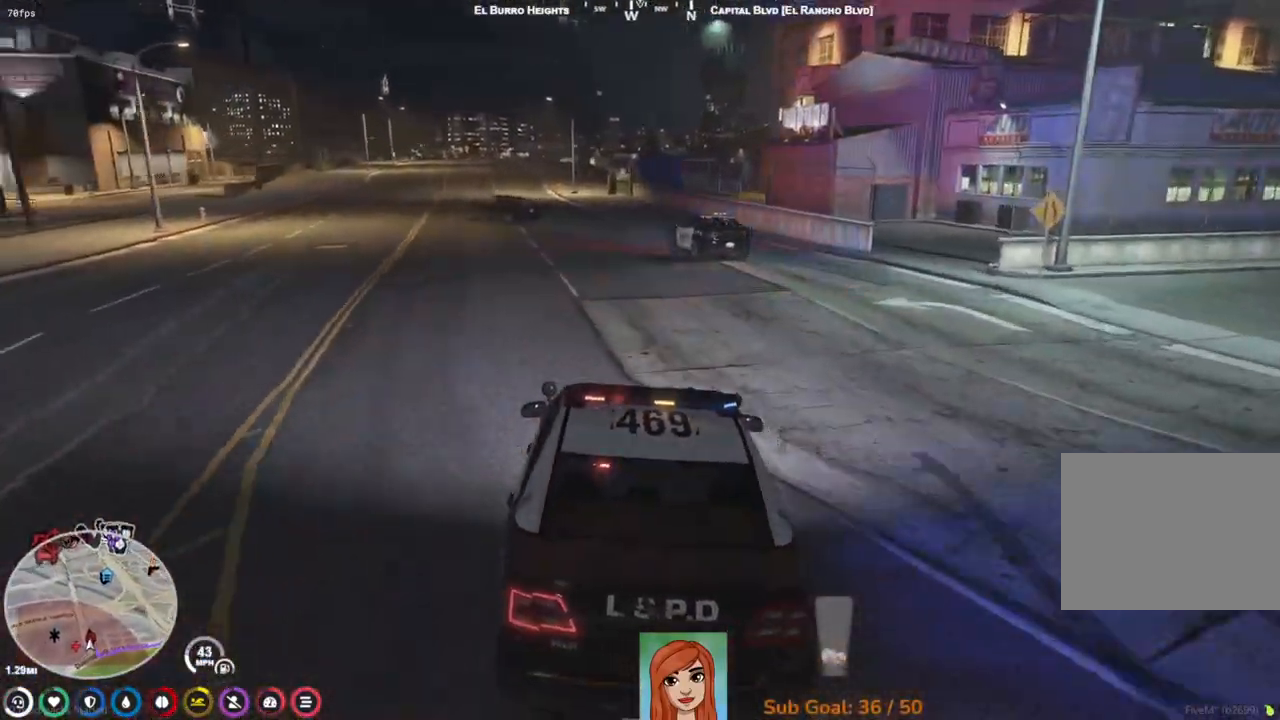
{"keys": ["a", "w"], "events": [[383, "a", "down"], [500, "w", "down"]]}
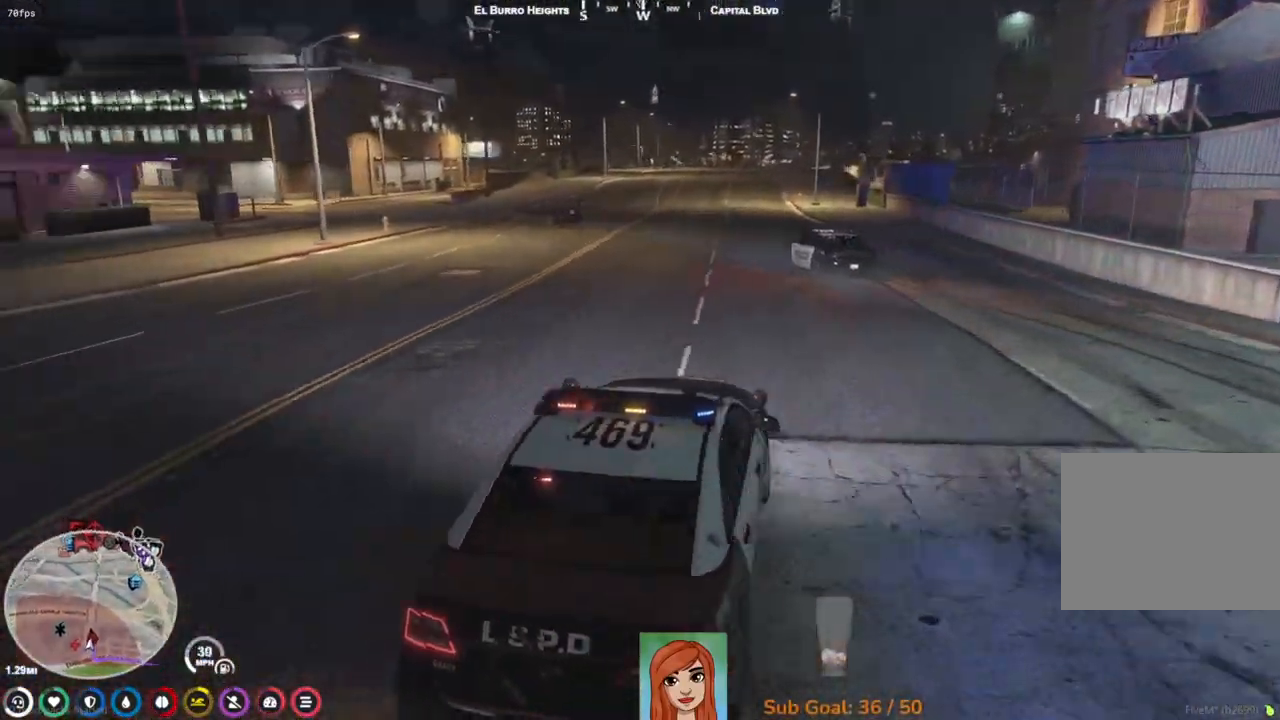
{"keys": [], "events": [[50, "a", "up"], [467, "w", "up"]]}
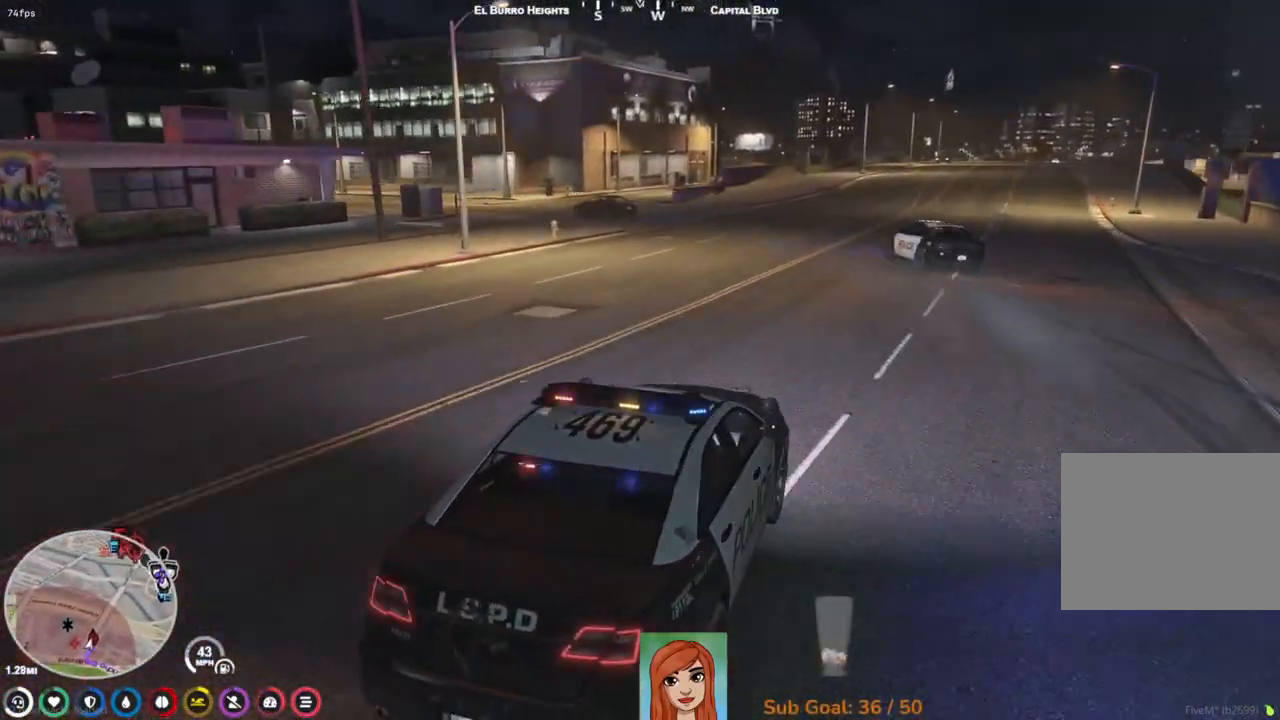
{"keys": ["a", "w"], "events": [[167, "w", "down"], [383, "a", "down"]]}
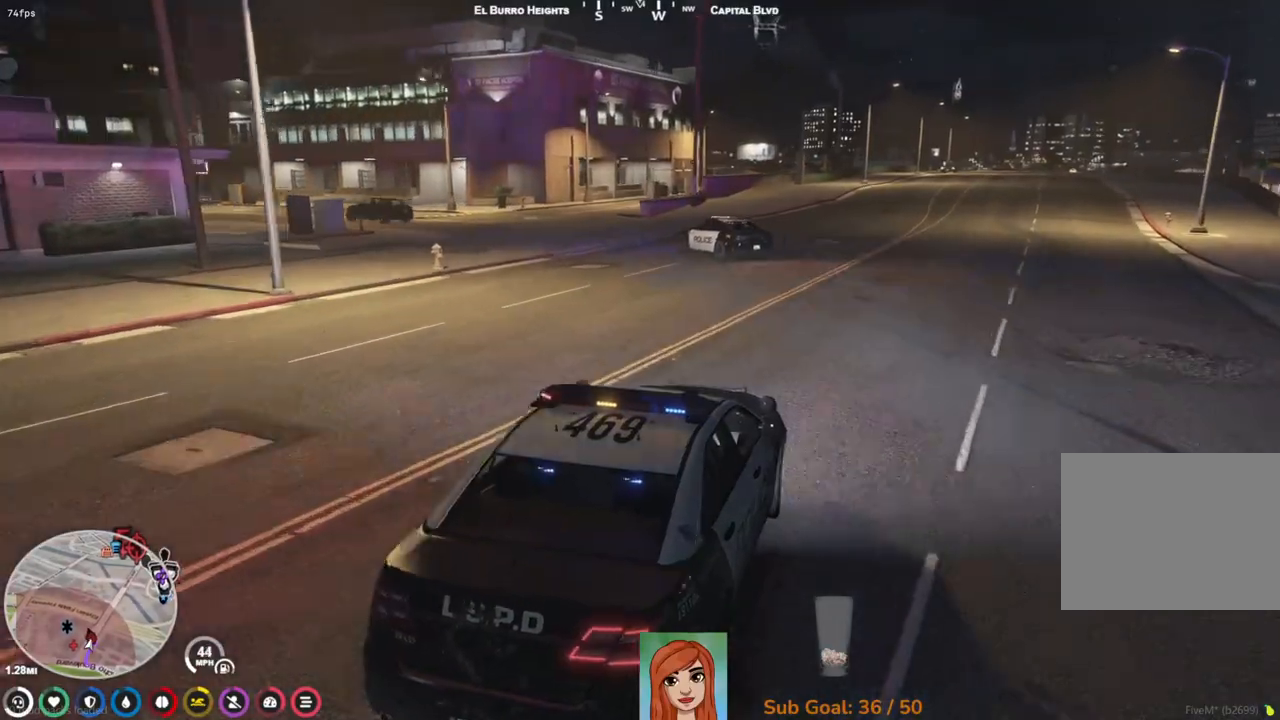
{"keys": [], "events": [[100, "a", "up"], [383, "w", "up"]]}
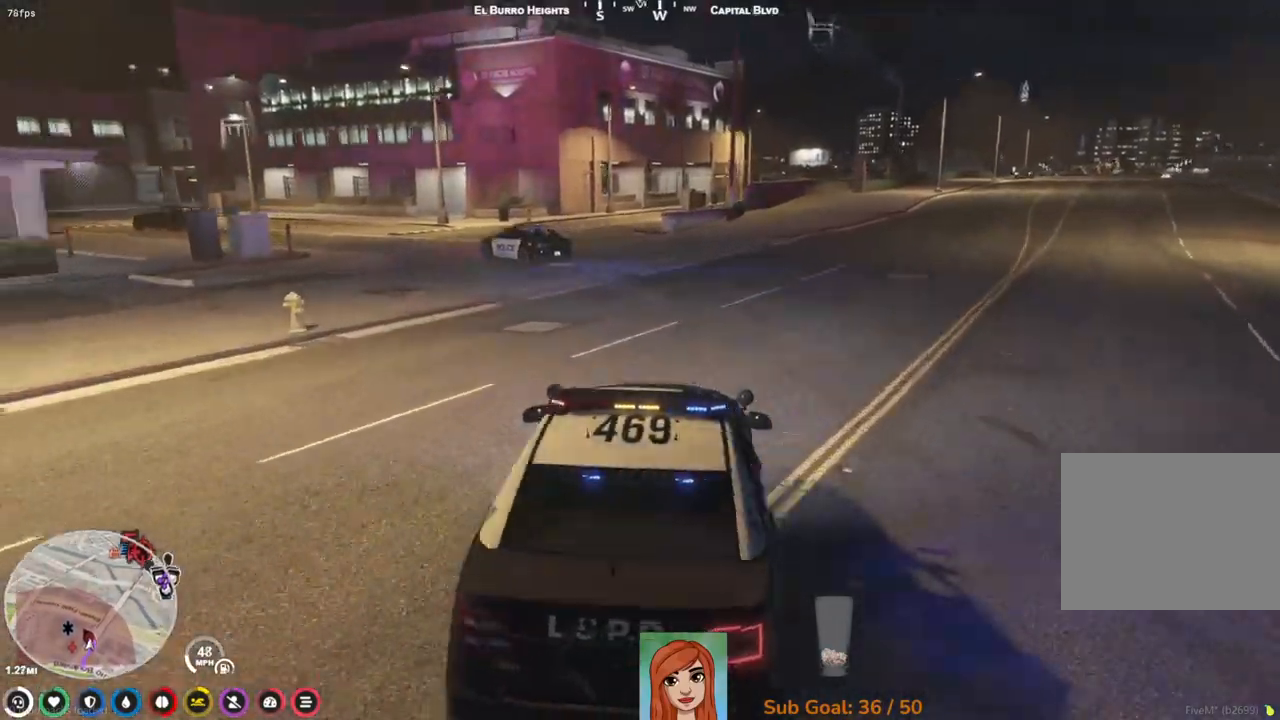
{"keys": ["w"], "events": [[83, "a", "down"], [83, "w", "down"], [500, "a", "up"]]}
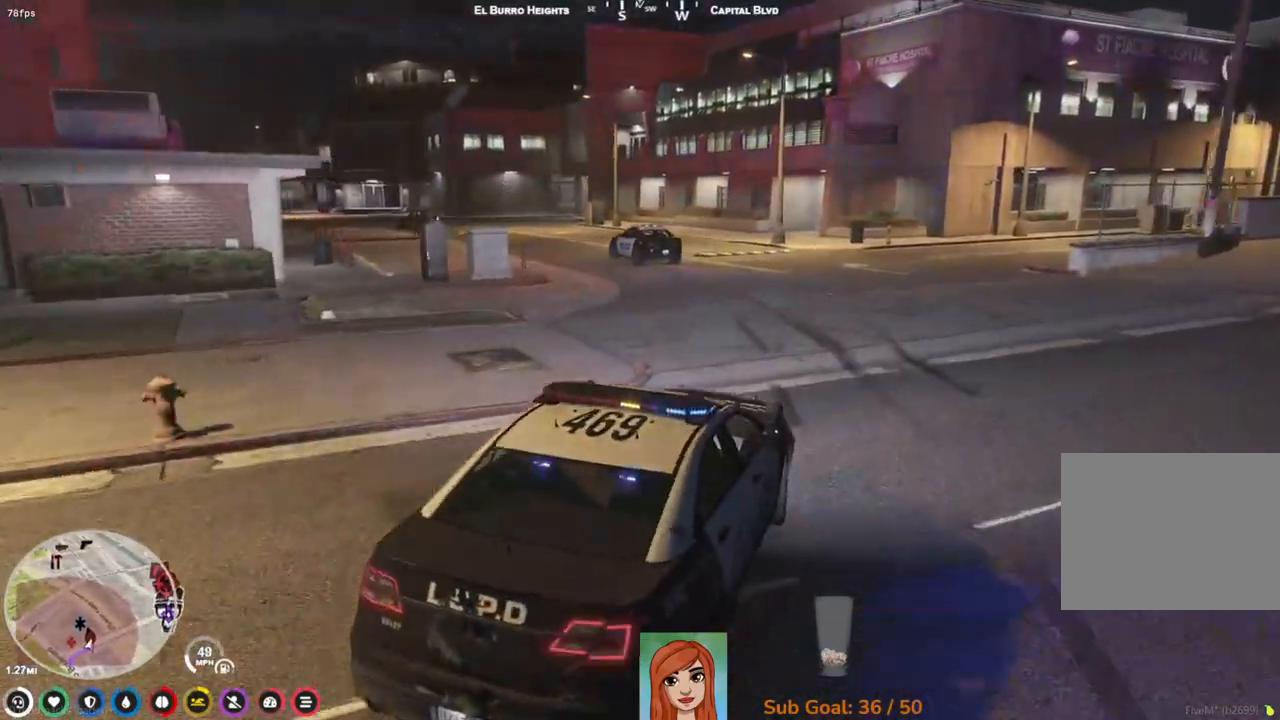
{"keys": ["a", "w"], "events": [[100, "w", "up"], [300, "a", "down"], [317, "w", "down"]]}
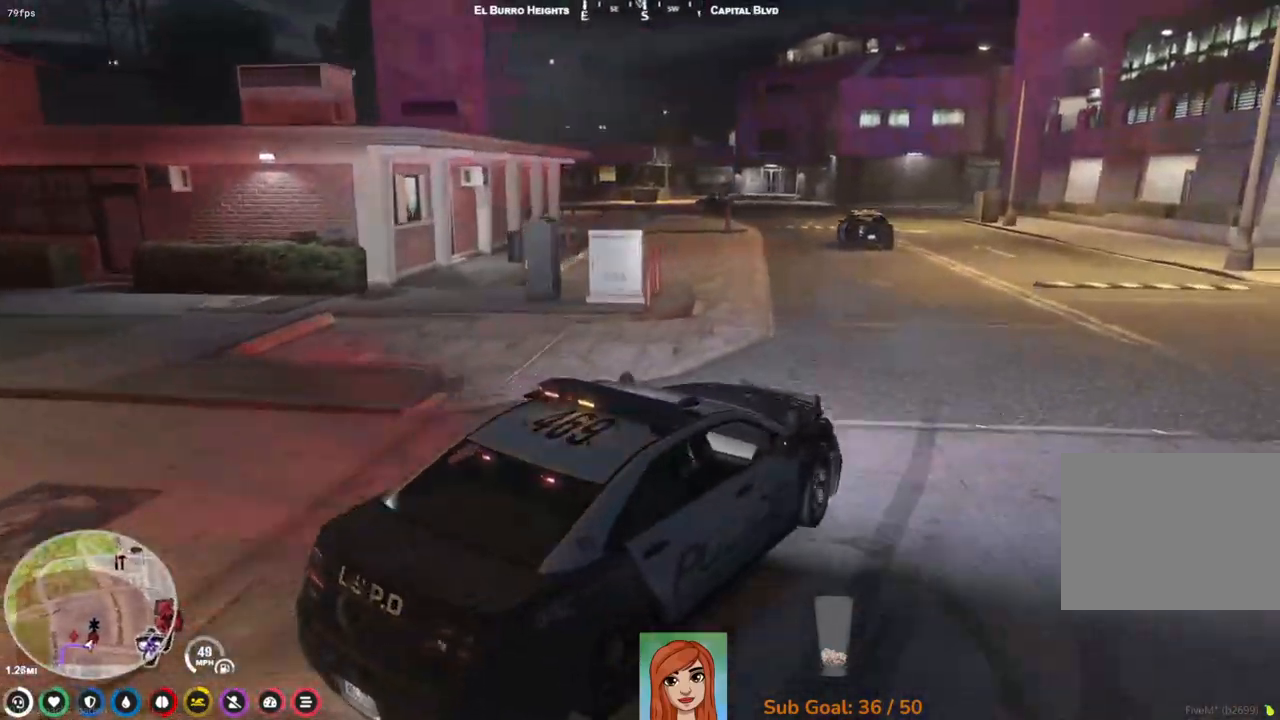
{"keys": ["w"], "events": [[283, "a", "up"], [367, "w", "up"], [500, "w", "down"]]}
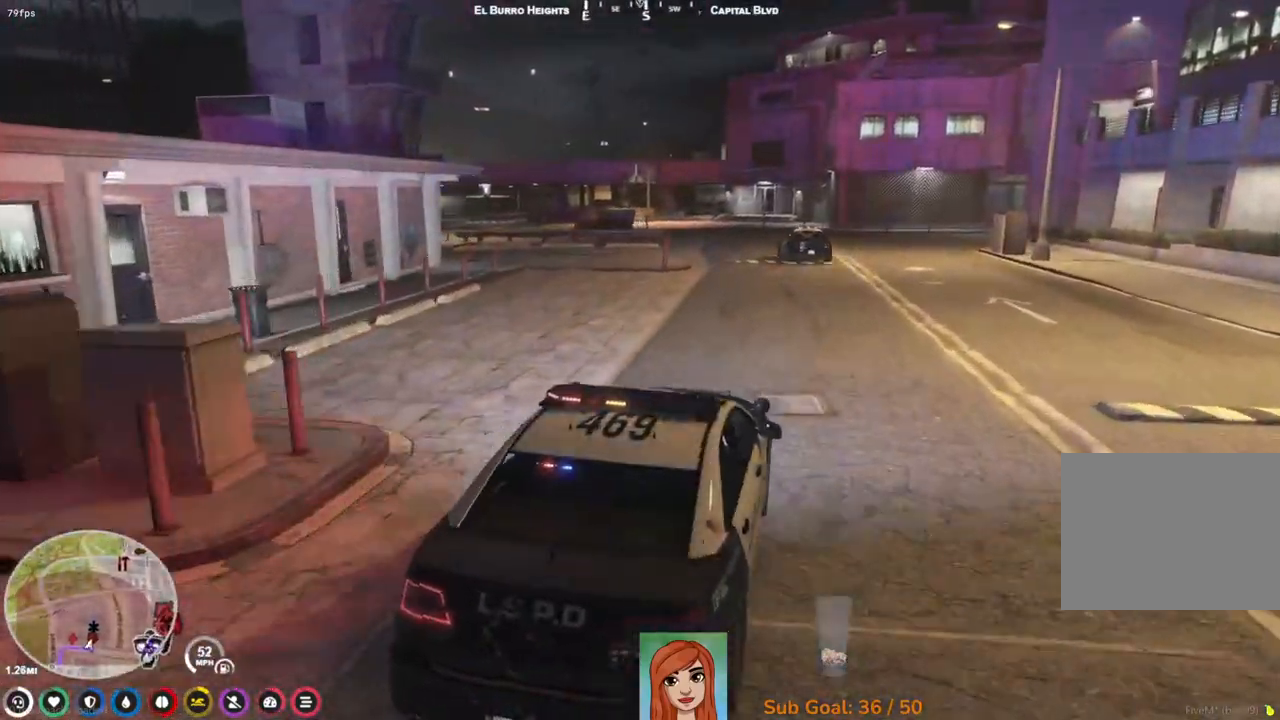
{"keys": ["w"], "events": []}
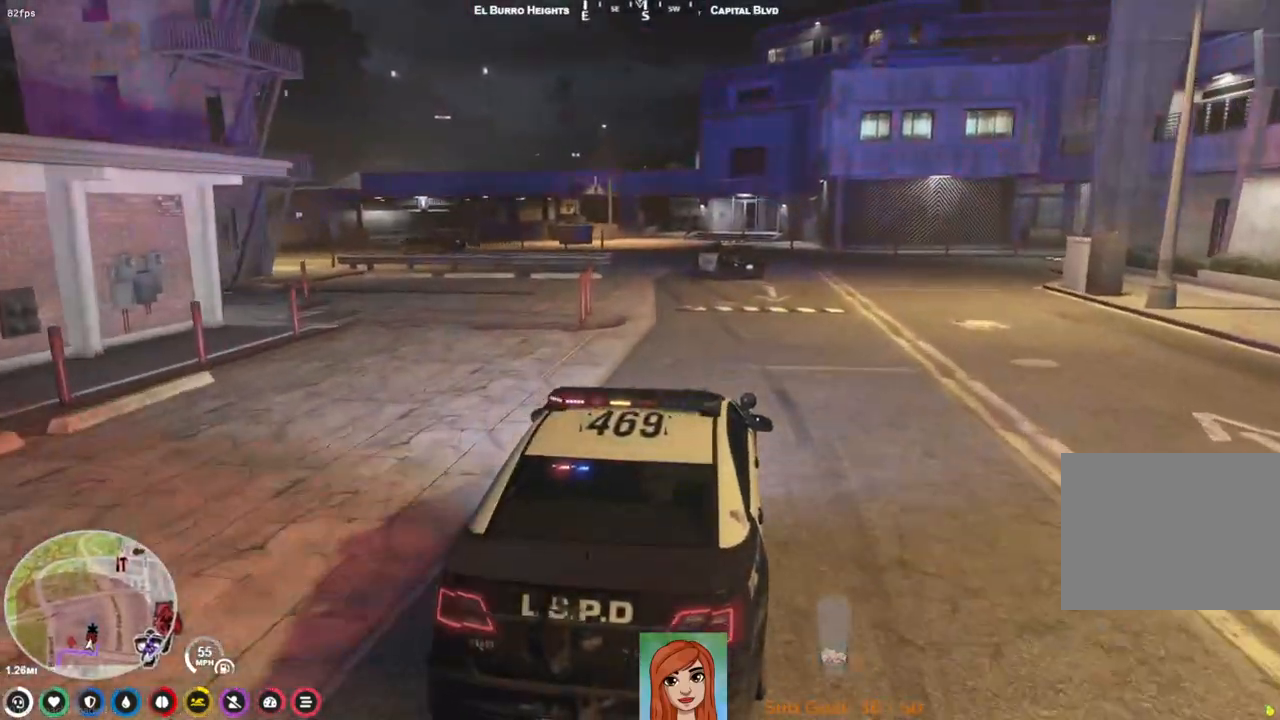
{"keys": ["s"], "events": [[100, "w", "up"], [500, "s", "down"]]}
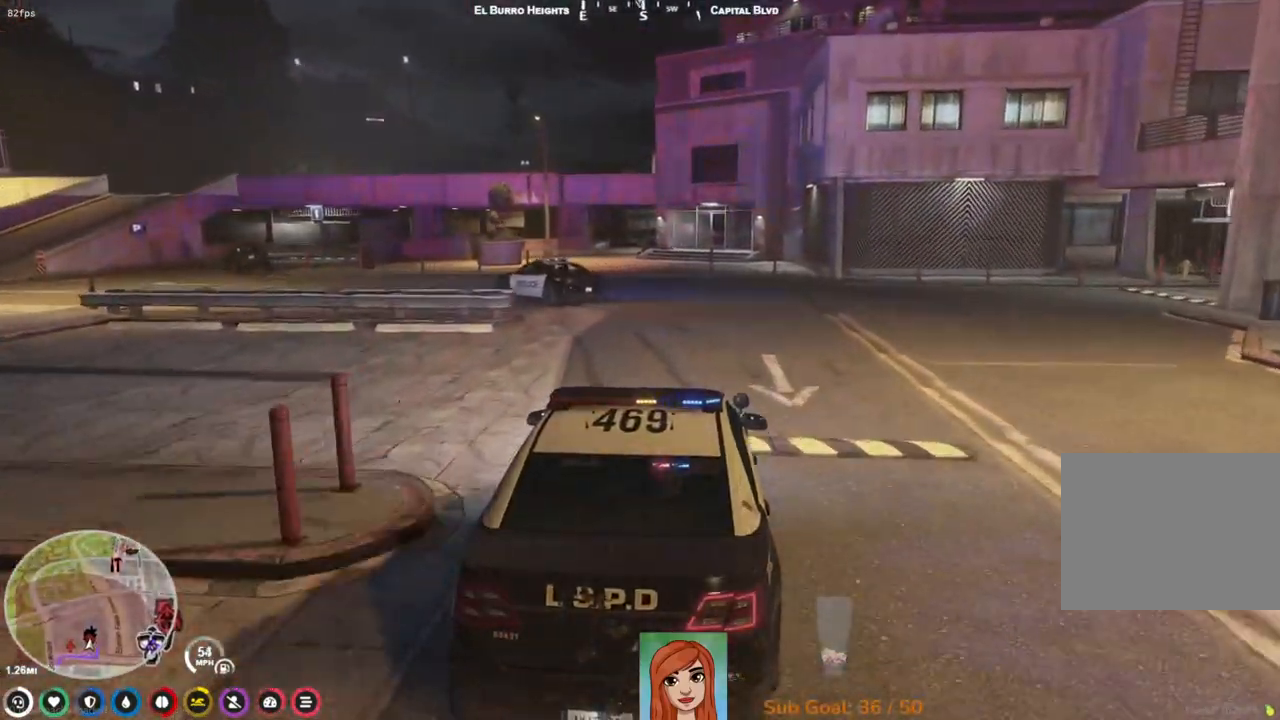
{"keys": ["a"], "events": [[200, "a", "down"], [333, "a", "up"], [350, "s", "up"], [417, "a", "down"]]}
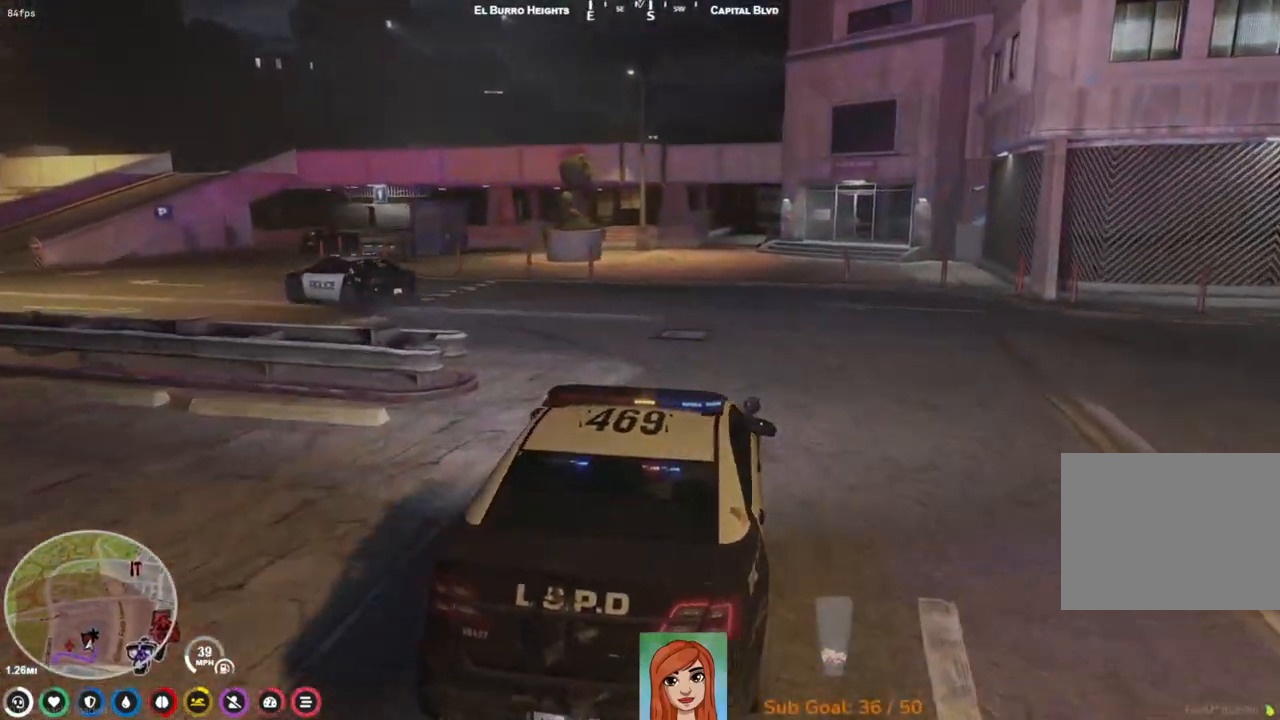
{"keys": ["a", "w"], "events": [[200, "w", "down"]]}
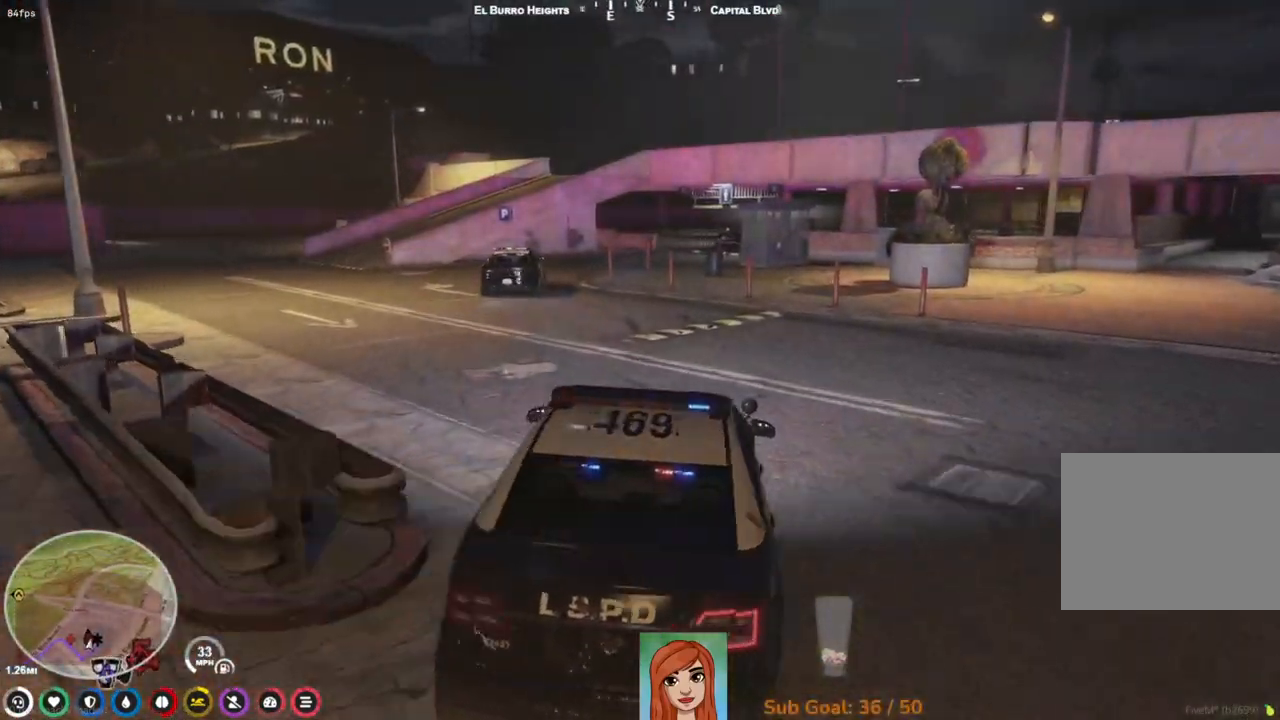
{"keys": ["d", "w"], "events": [[33, "a", "up"], [183, "a", "down"], [283, "a", "up"], [433, "d", "down"]]}
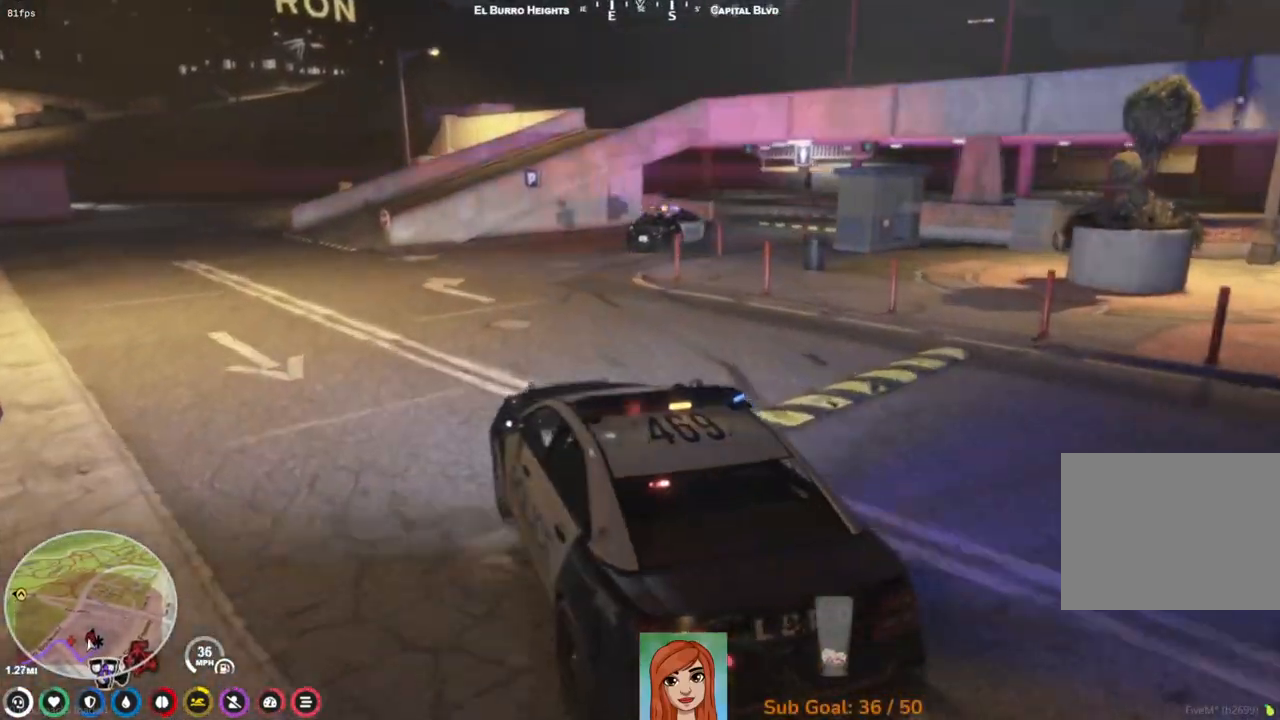
{"keys": ["w"], "events": [[117, "d", "up"], [317, "d", "down"], [433, "d", "up"]]}
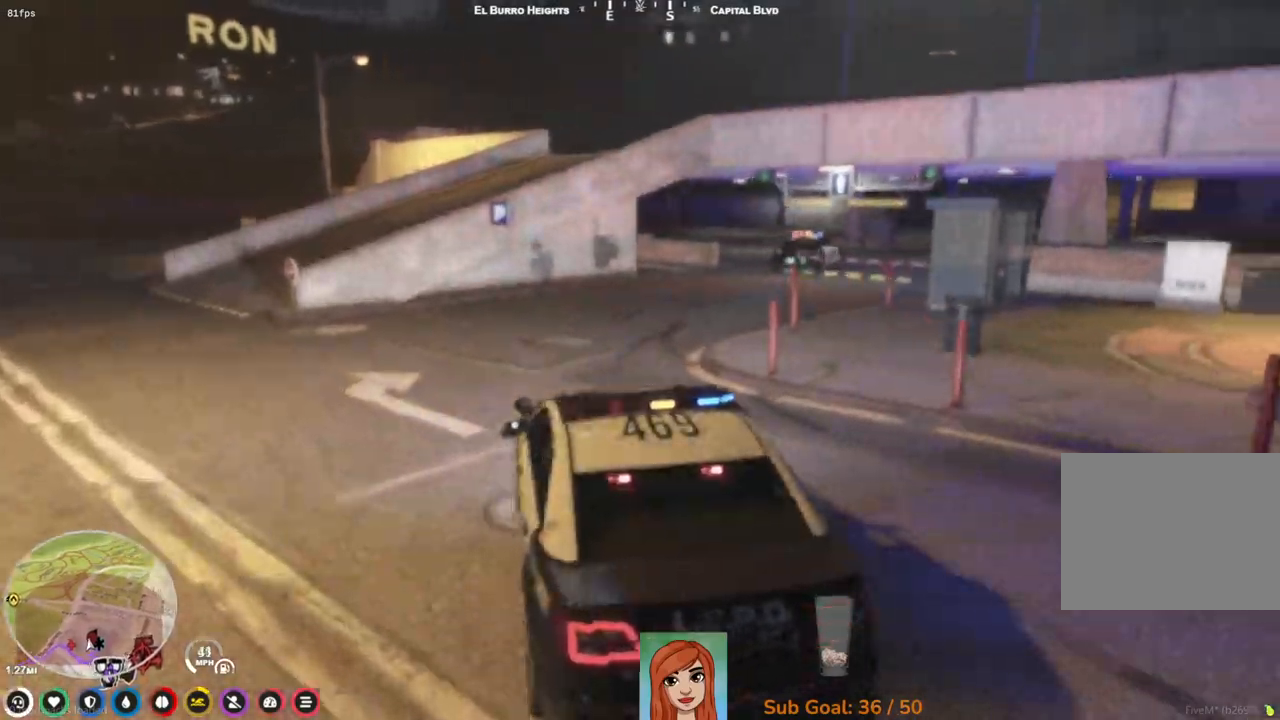
{"keys": ["w"], "events": [[17, "d", "down"], [167, "d", "up"], [233, "d", "down"], [433, "d", "up"]]}
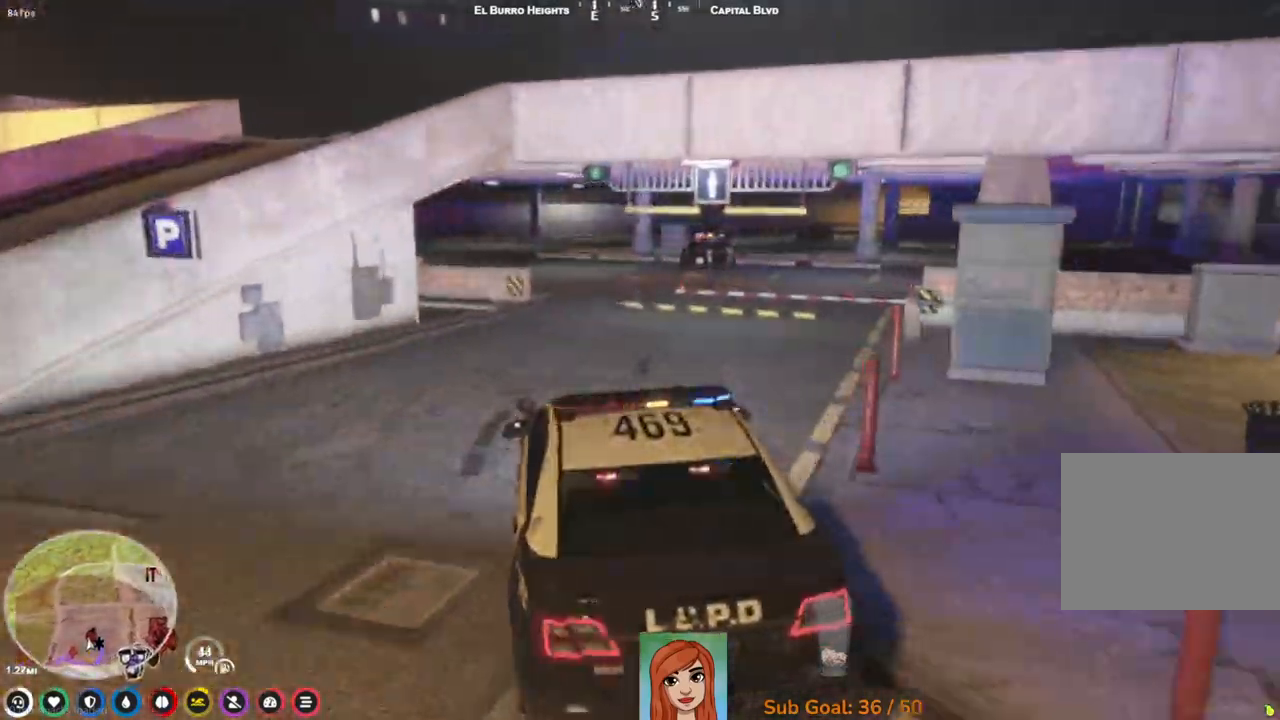
{"keys": ["w"], "events": [[83, "d", "down"], [200, "d", "up"]]}
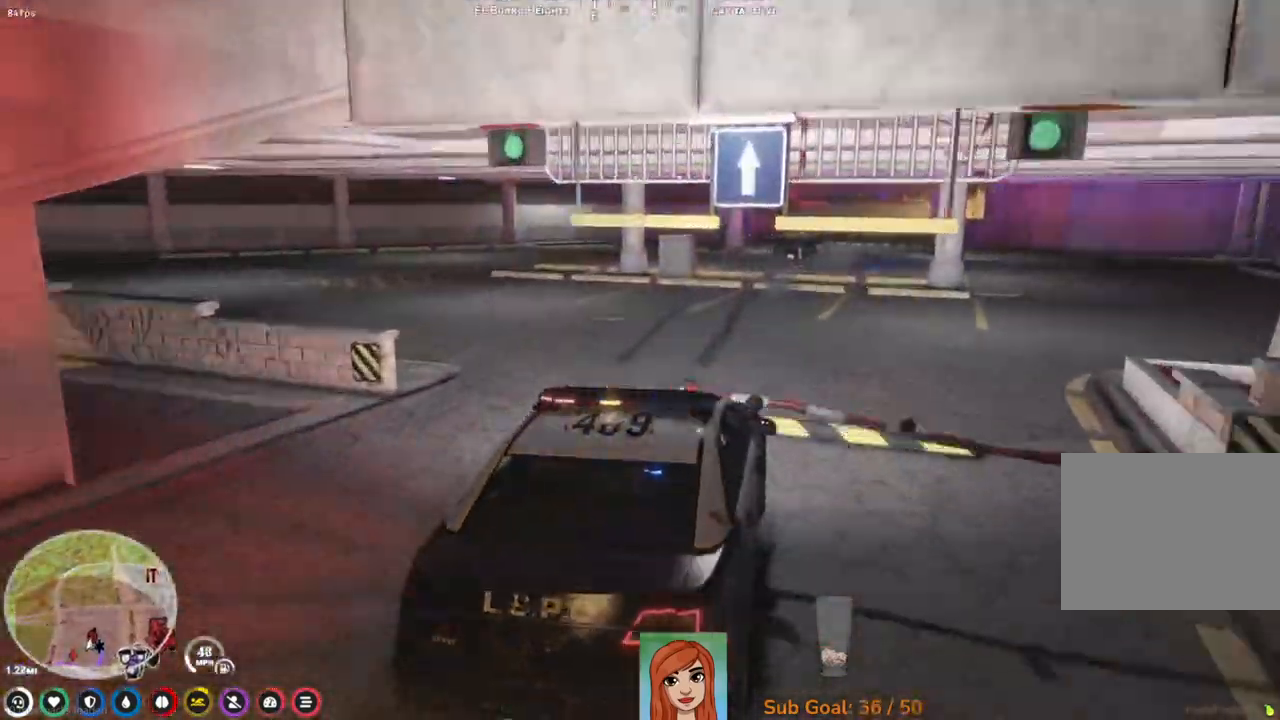
{"keys": ["w"], "events": [[233, "d", "down"], [350, "d", "up"]]}
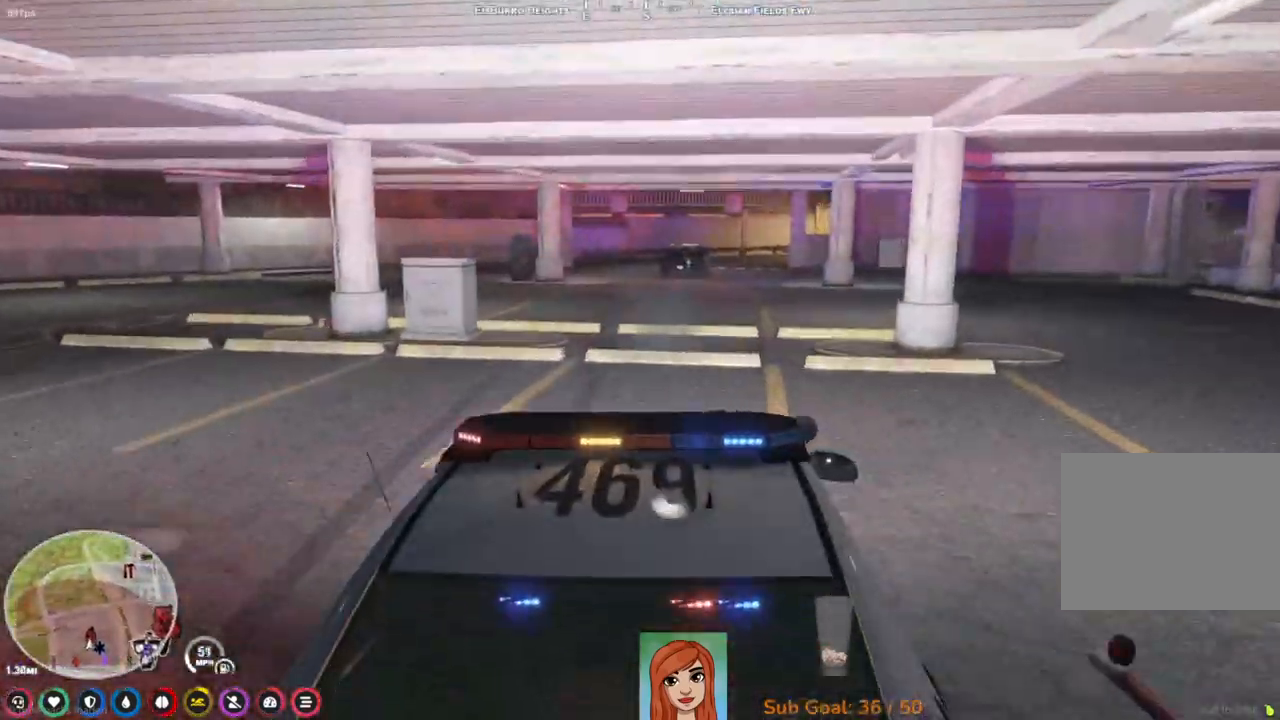
{"keys": ["w"], "events": []}
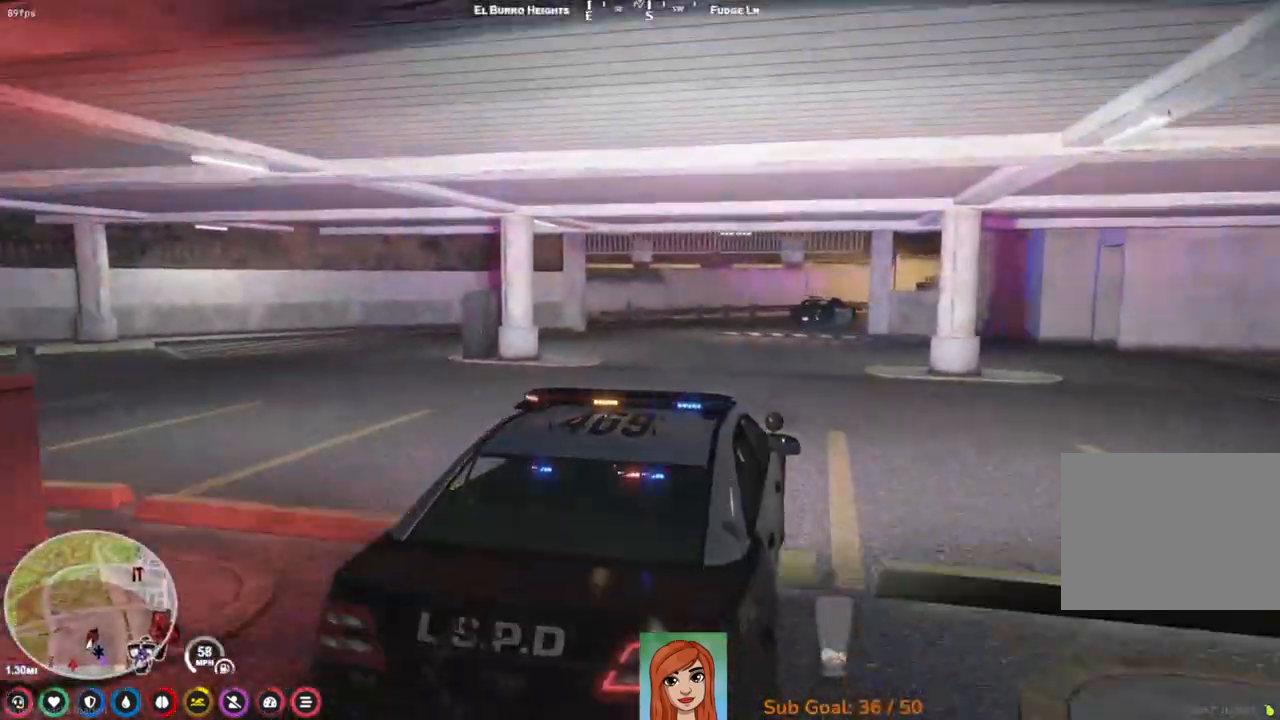
{"keys": [], "events": [[300, "d", "down"], [383, "d", "up"], [467, "w", "up"]]}
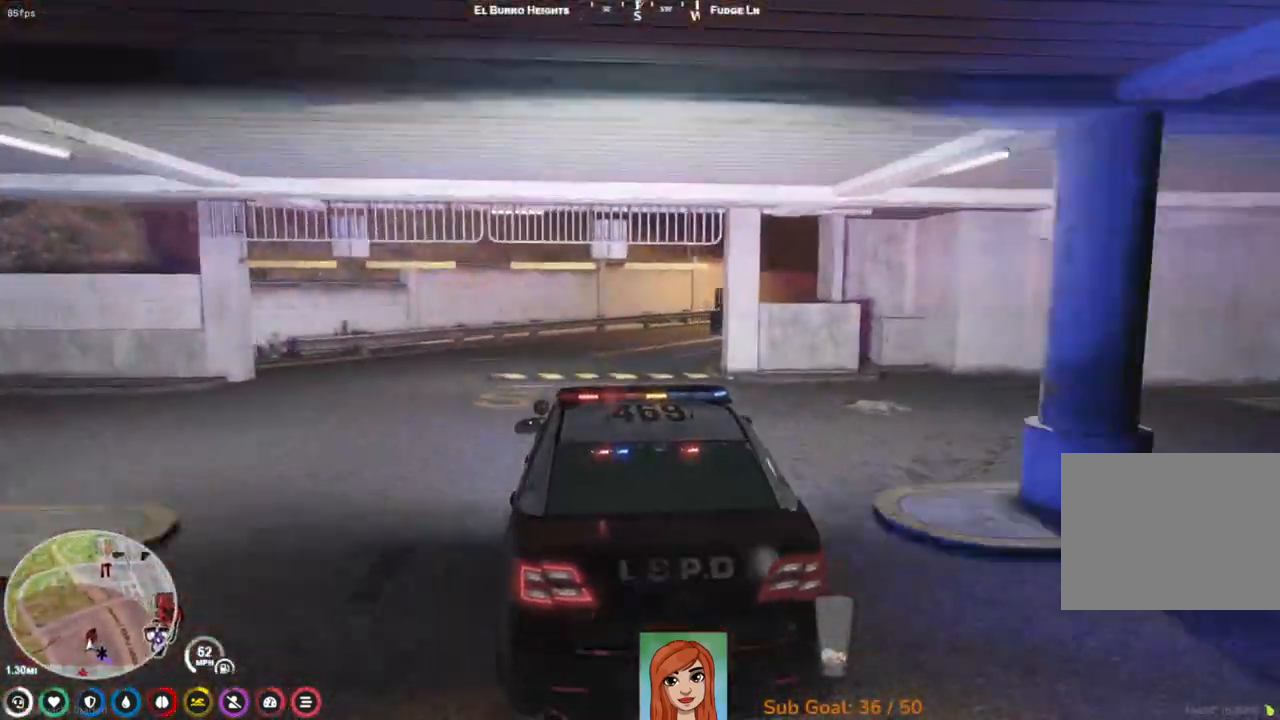
{"keys": [], "events": [[167, "d", "down"], [267, "d", "up"], [350, "d", "down"], [500, "d", "up"]]}
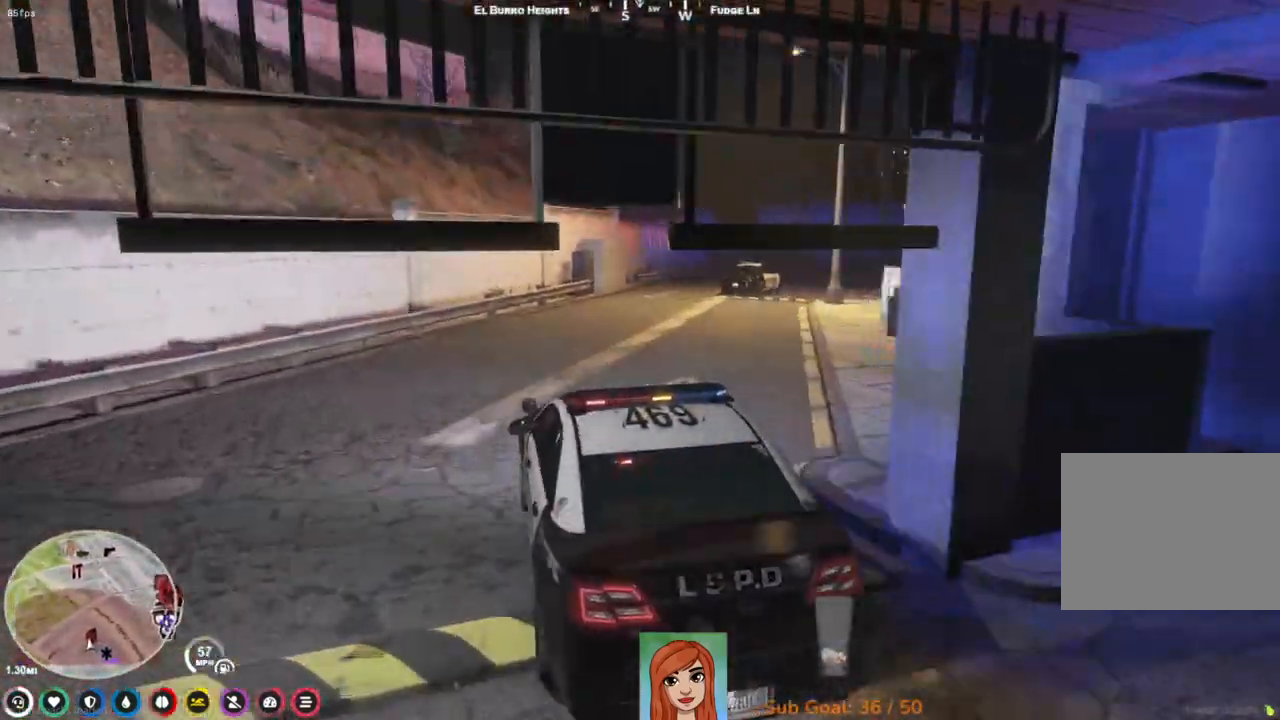
{"keys": ["d"], "events": [[150, "d", "down"], [250, "d", "up"], [433, "d", "down"]]}
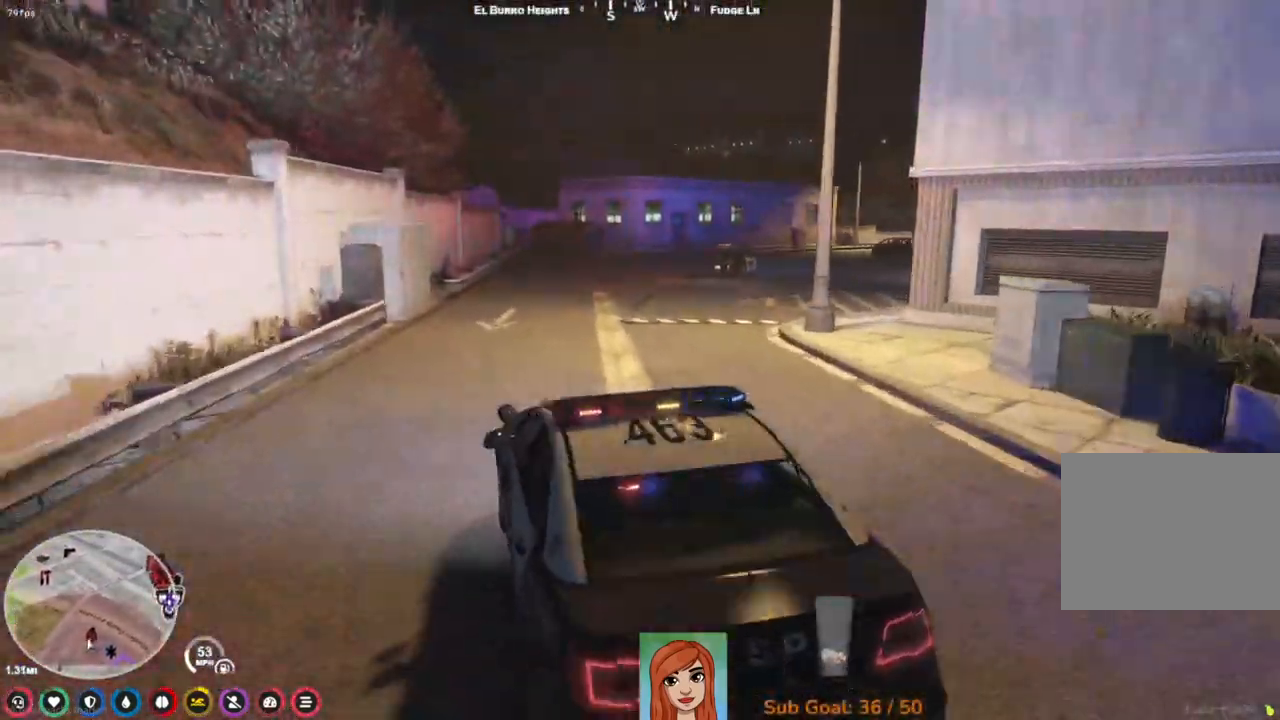
{"keys": ["w"], "events": [[83, "d", "up"], [167, "d", "down"], [217, "w", "down"], [283, "d", "up"]]}
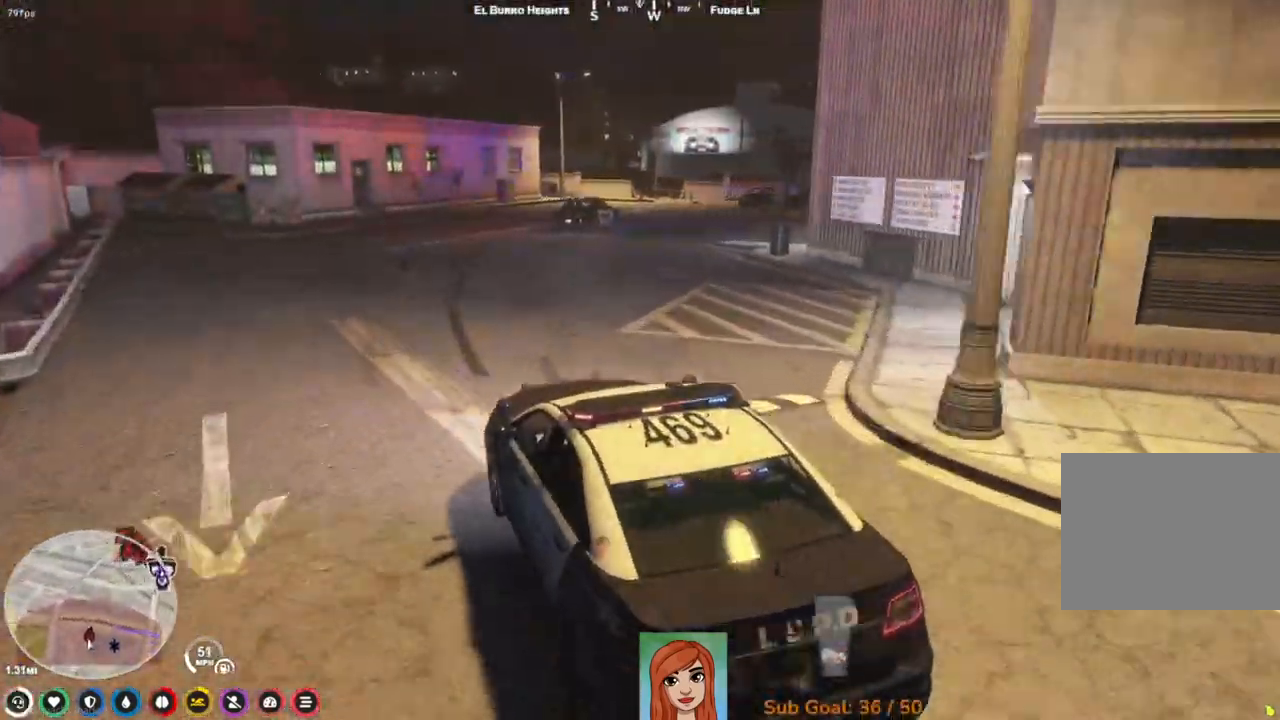
{"keys": ["d", "w"], "events": [[33, "d", "down"], [217, "d", "up"], [483, "d", "down"]]}
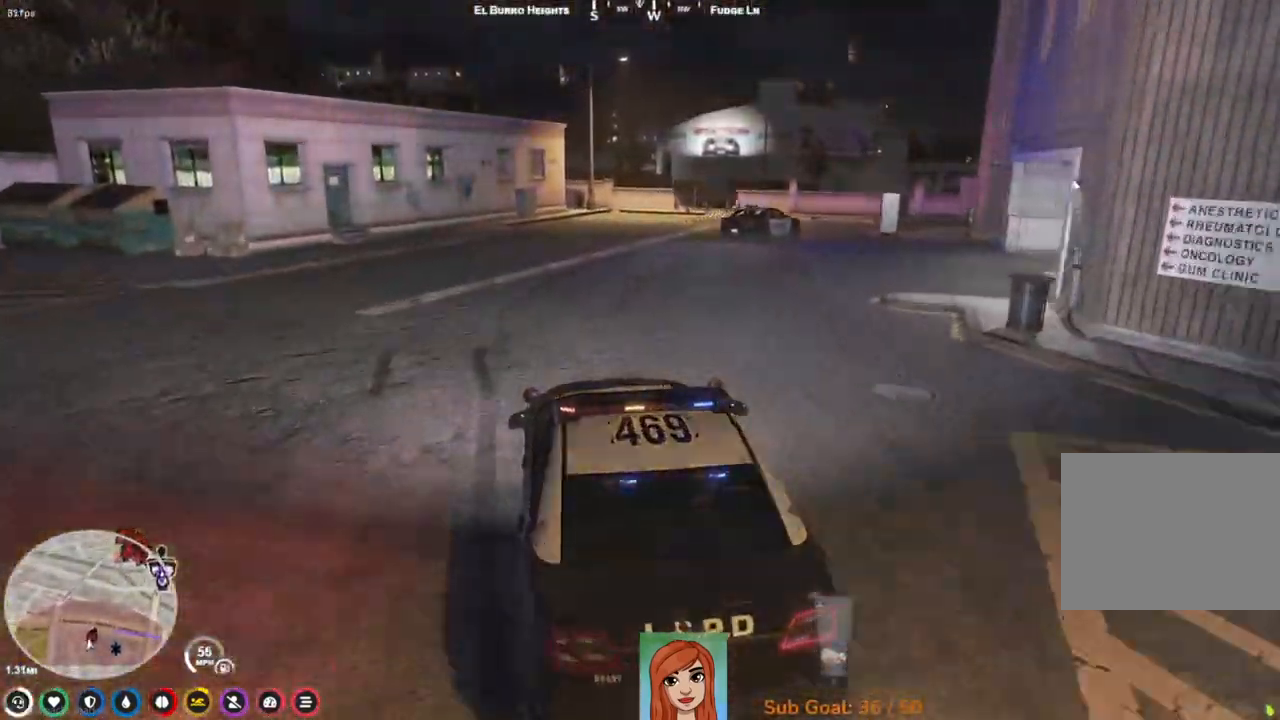
{"keys": ["d"], "events": [[200, "d", "up"], [217, "w", "up"], [483, "d", "down"]]}
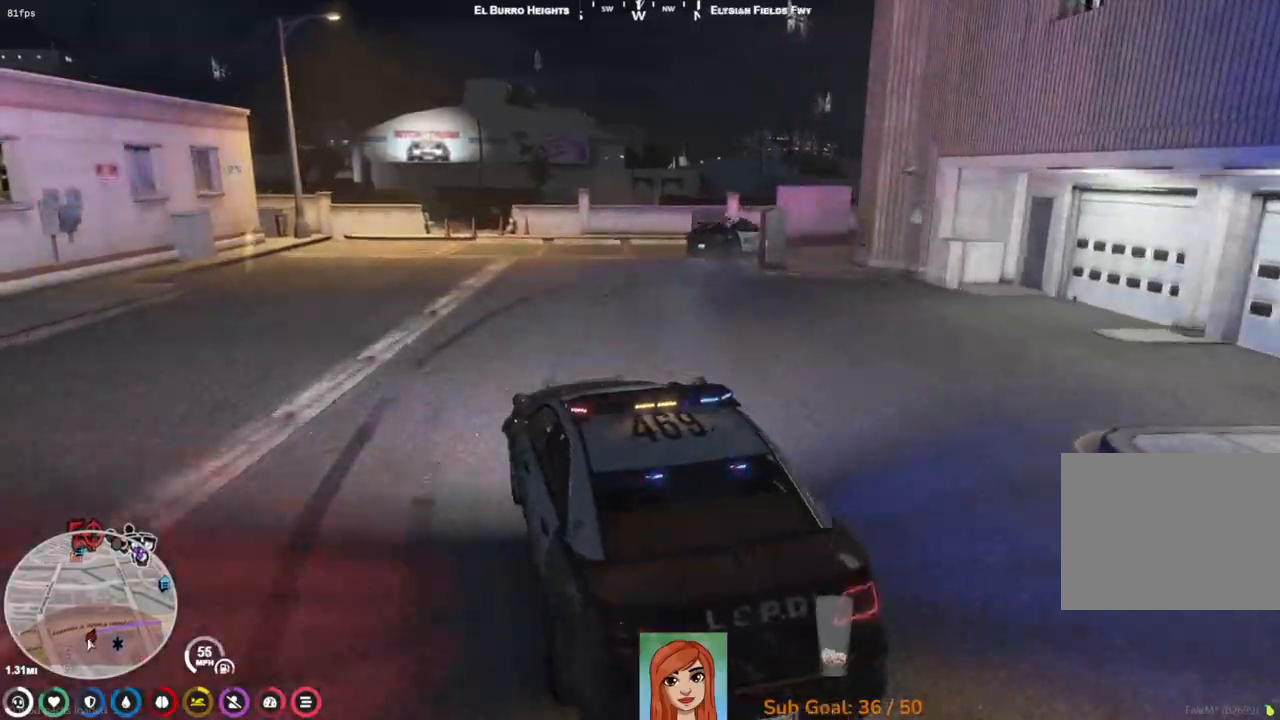
{"keys": ["d", "s"], "events": [[133, "d", "up"], [300, "s", "down"], [317, "d", "down"]]}